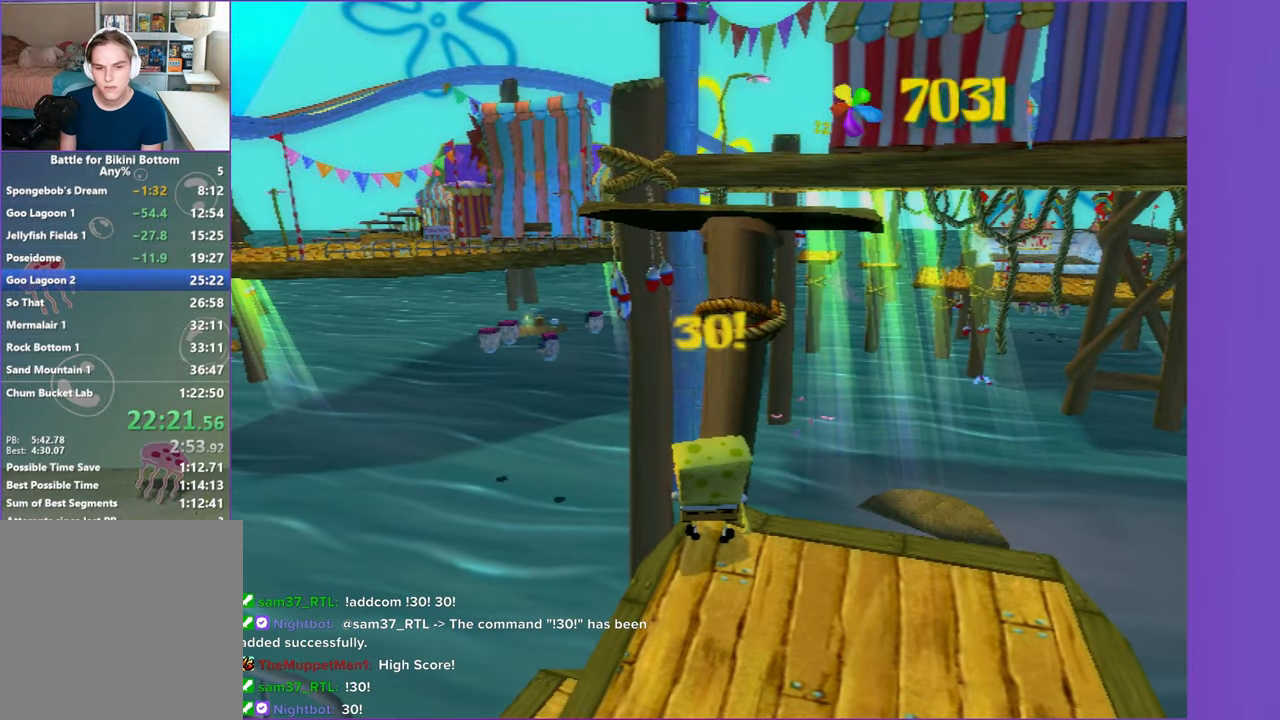
Gameplay with a controller (Xbox layout); each line is a JSON object with the inputs held at the frame after it. "events" lists button and stick changes between this image and that frame as [ms after this image, input, new state], when the widget could be followed in between. Not read: L3 R3.
{"buttons": [], "left_stick": "center", "right_stick": "center", "events": []}
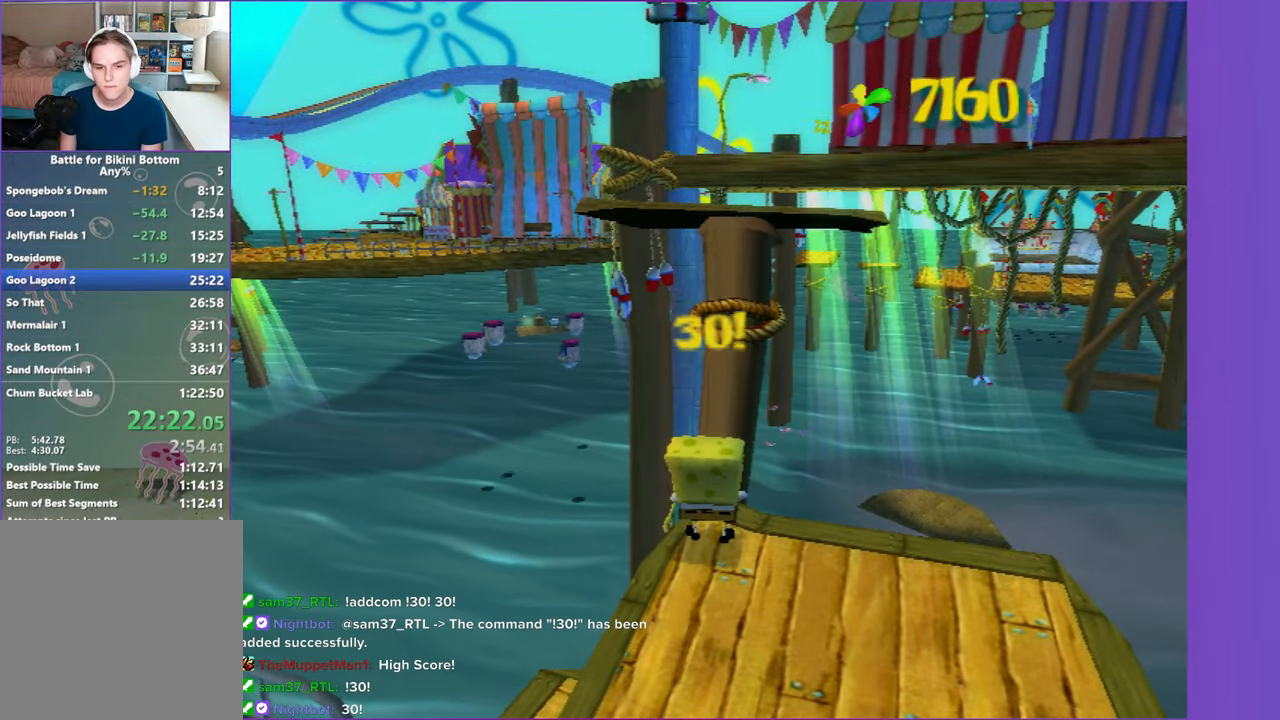
{"buttons": ["A"], "left_stick": "up", "right_stick": "center", "events": [[150, "left_stick", "up"], [267, "A", "down"]]}
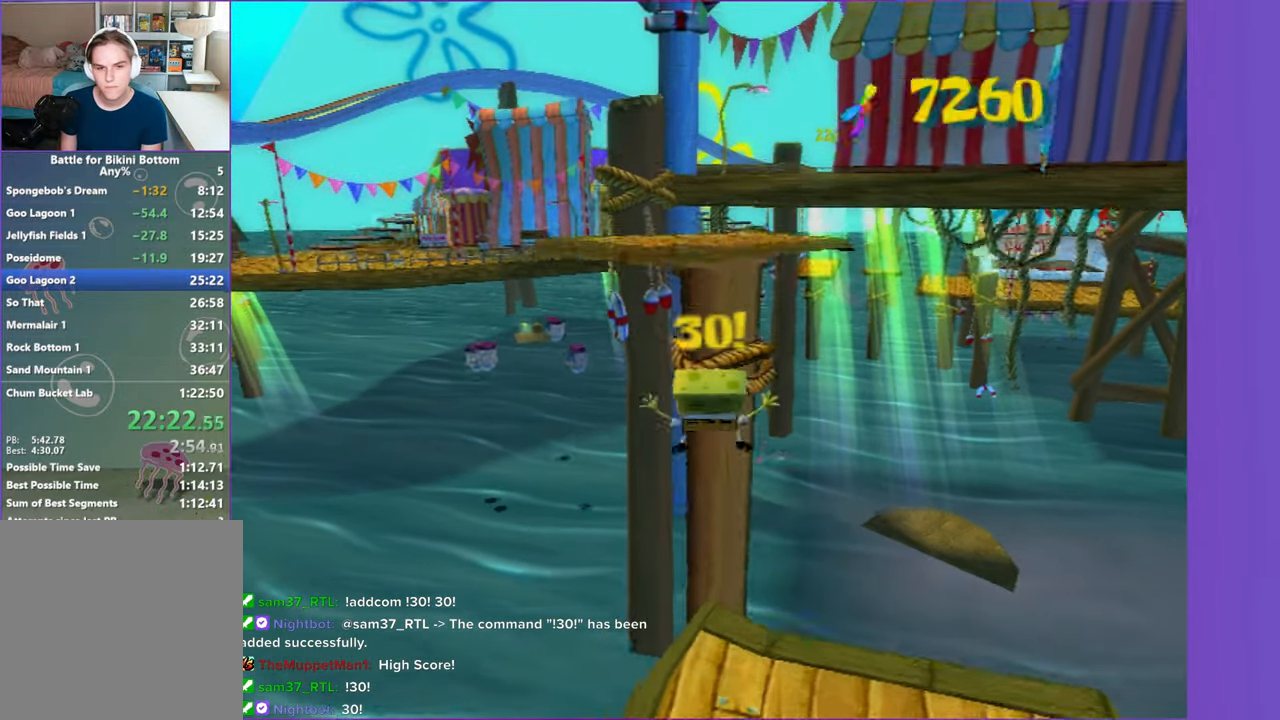
{"buttons": [], "left_stick": "up", "right_stick": "center", "events": [[17, "A", "up"], [117, "A", "down"], [500, "A", "up"]]}
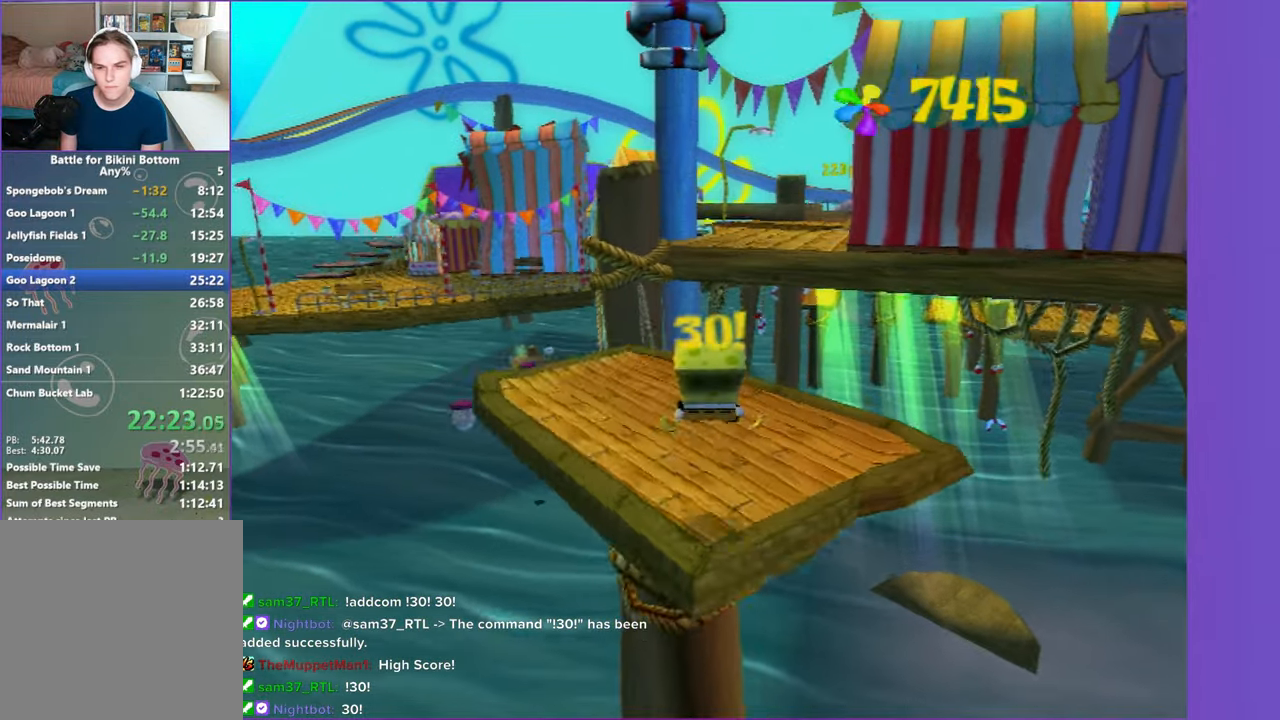
{"buttons": [], "left_stick": "center", "right_stick": "center", "events": [[233, "left_stick", "center"]]}
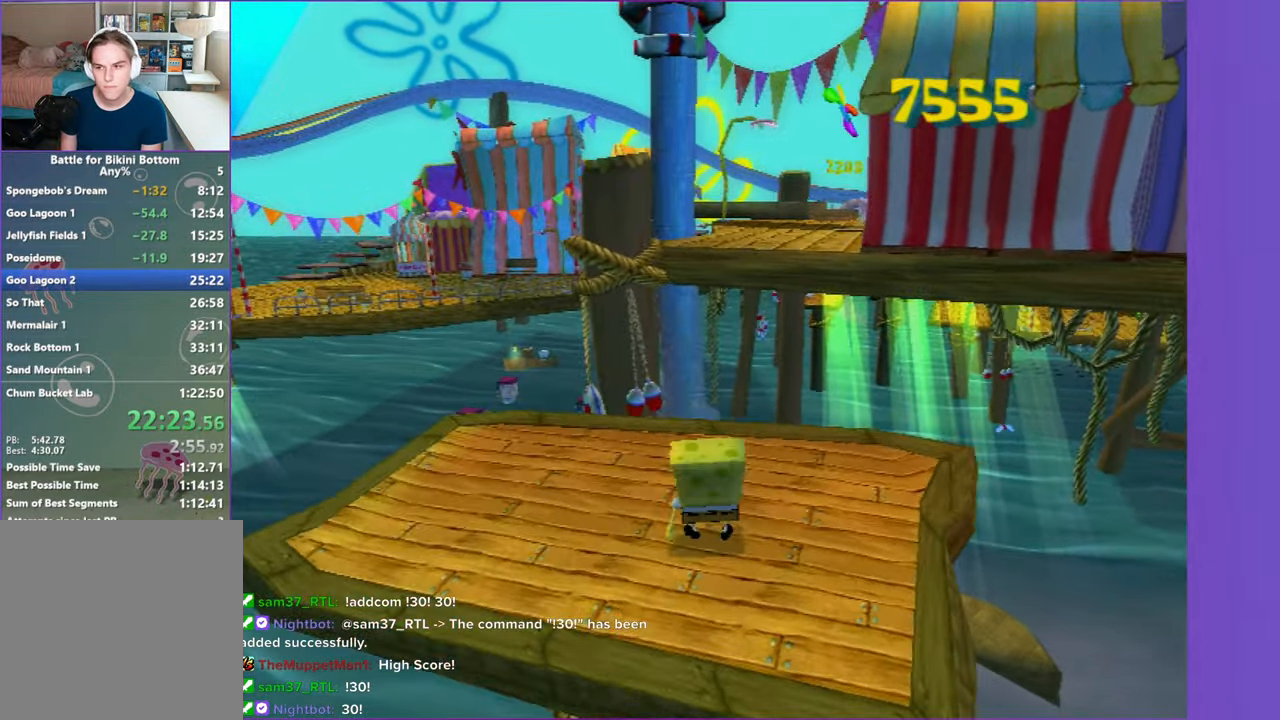
{"buttons": [], "left_stick": "up", "right_stick": "center", "events": [[33, "left_stick", "up-left"], [317, "left_stick", "up"]]}
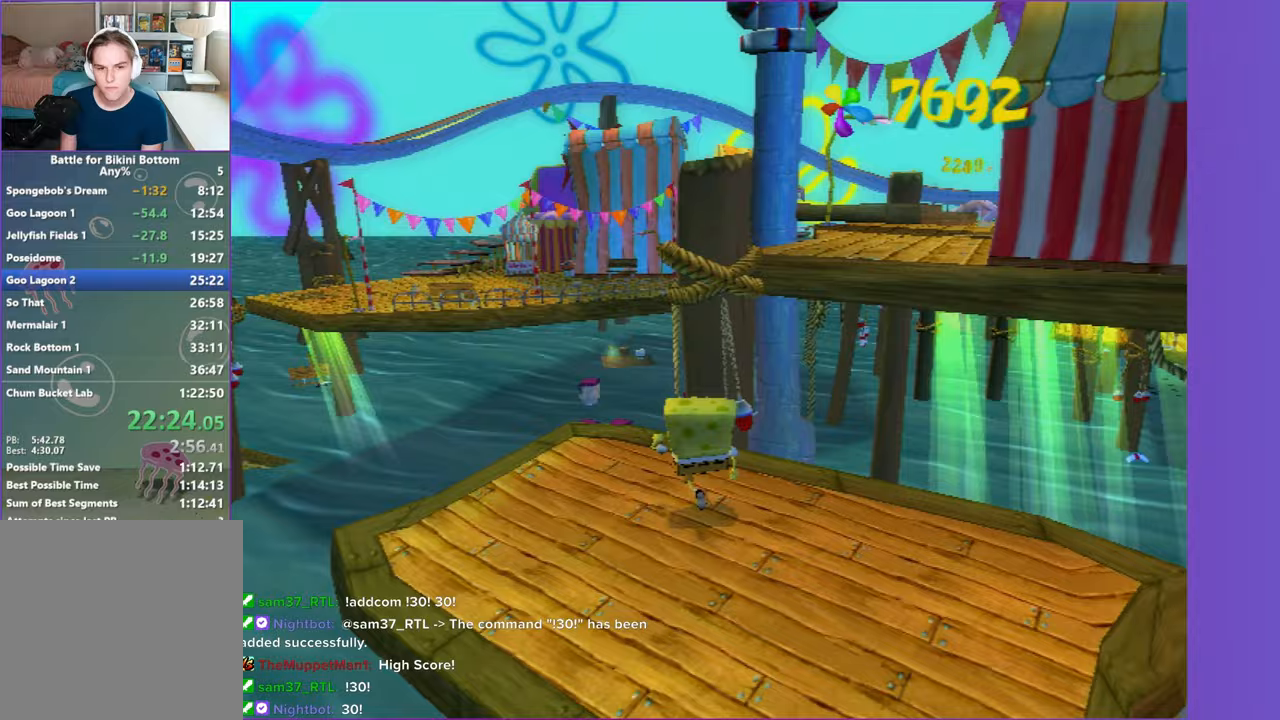
{"buttons": ["A"], "left_stick": "up", "right_stick": "center", "events": [[483, "A", "down"]]}
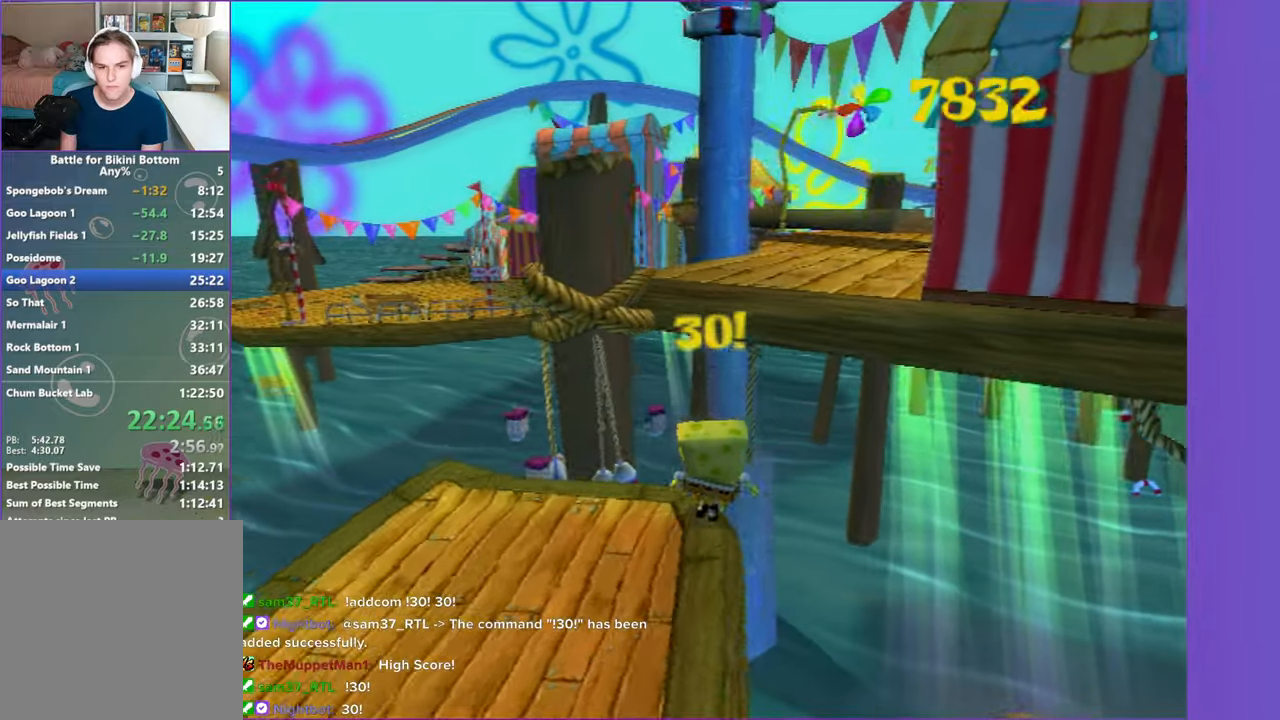
{"buttons": ["A"], "left_stick": "up", "right_stick": "center", "events": [[250, "A", "up"], [450, "A", "down"]]}
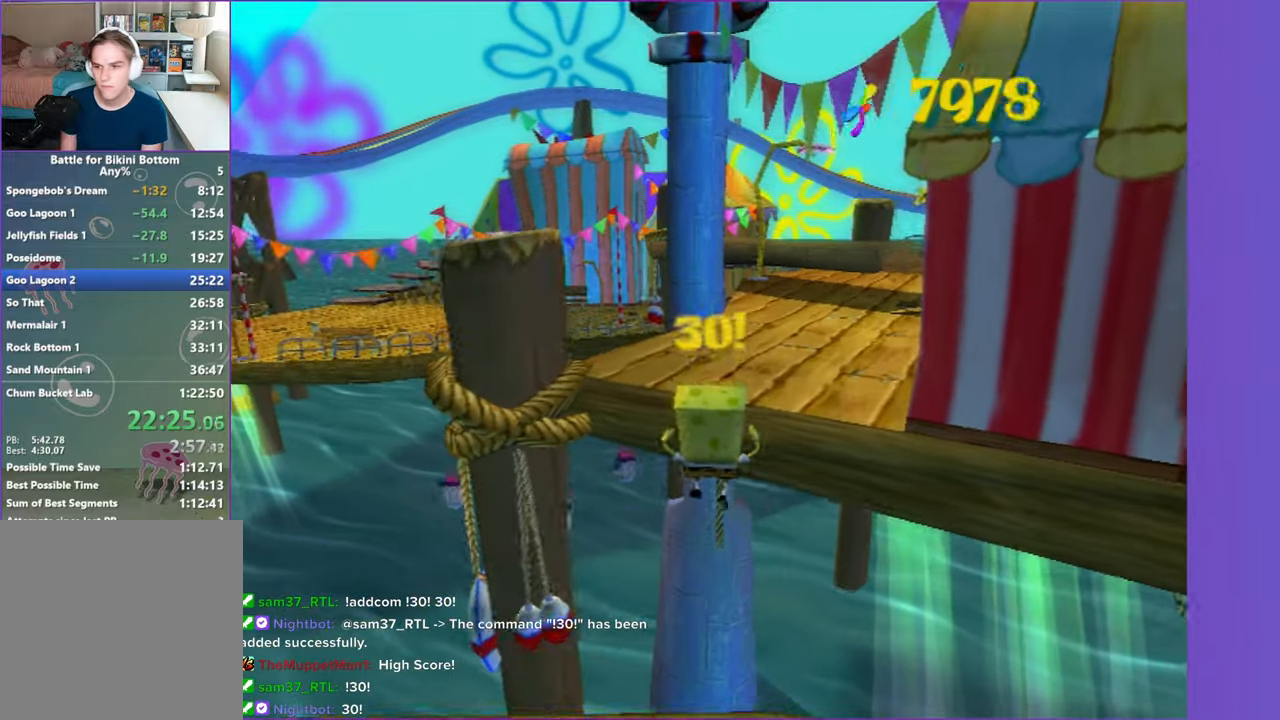
{"buttons": [], "left_stick": "up", "right_stick": "center", "events": [[317, "A", "up"]]}
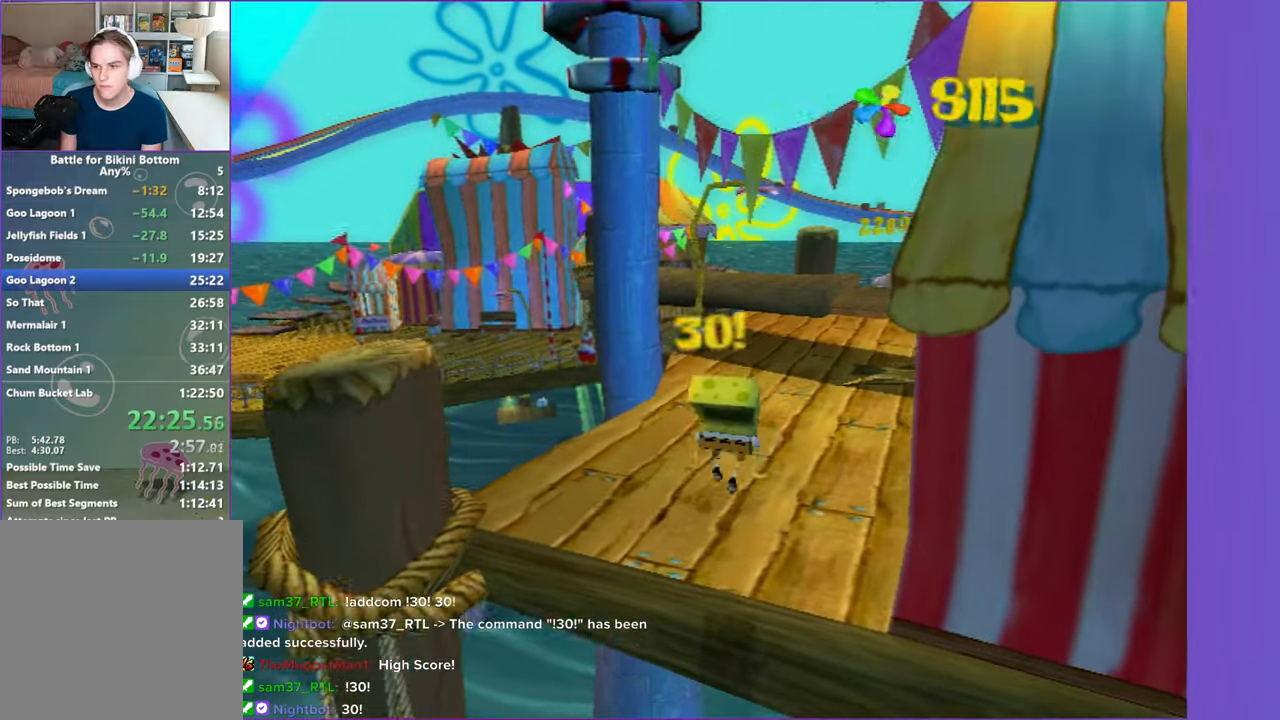
{"buttons": [], "left_stick": "up", "right_stick": "center", "events": [[267, "right_stick", "left"], [450, "right_stick", "center"]]}
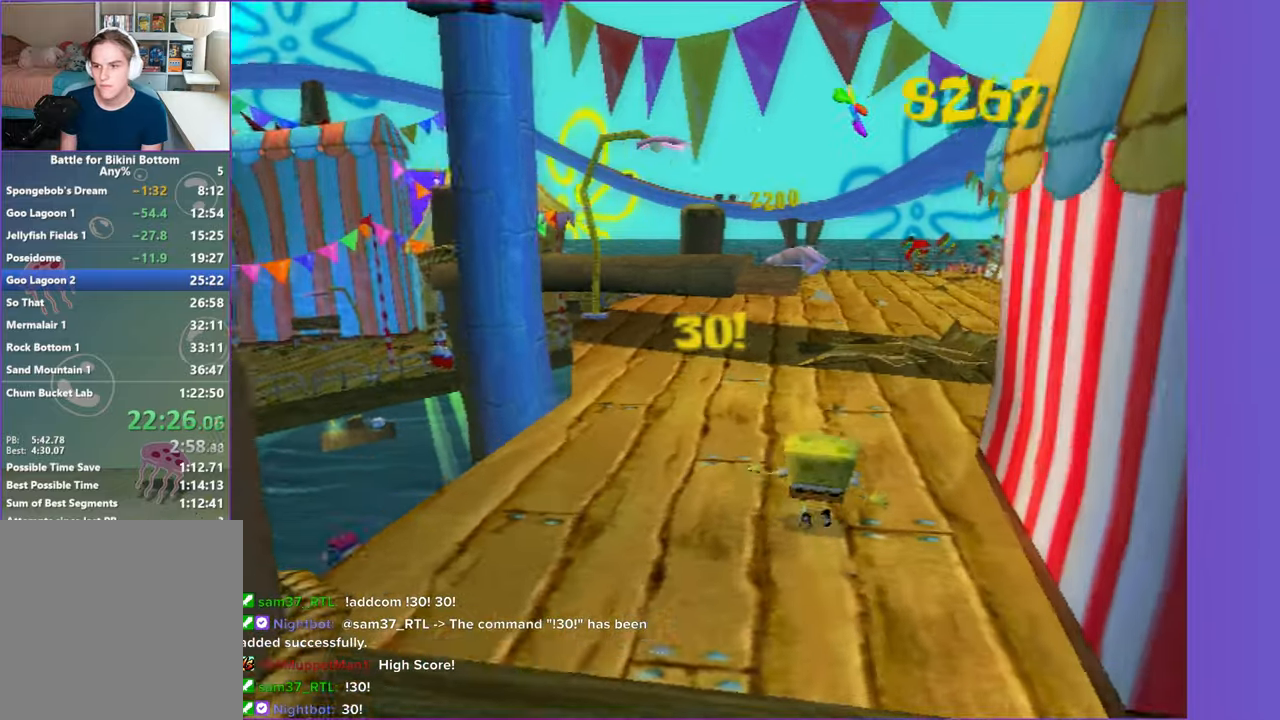
{"buttons": [], "left_stick": "up", "right_stick": "center", "events": []}
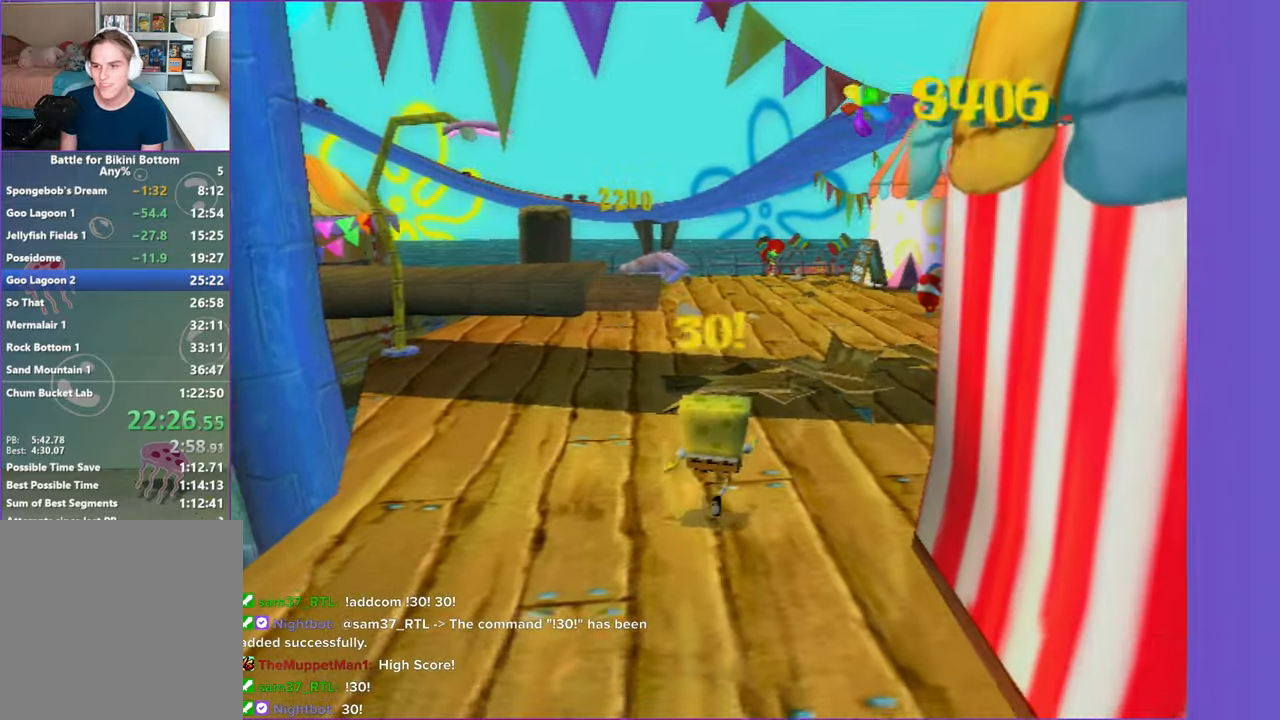
{"buttons": [], "left_stick": "up", "right_stick": "center", "events": [[283, "right_stick", "left"], [383, "right_stick", "center"]]}
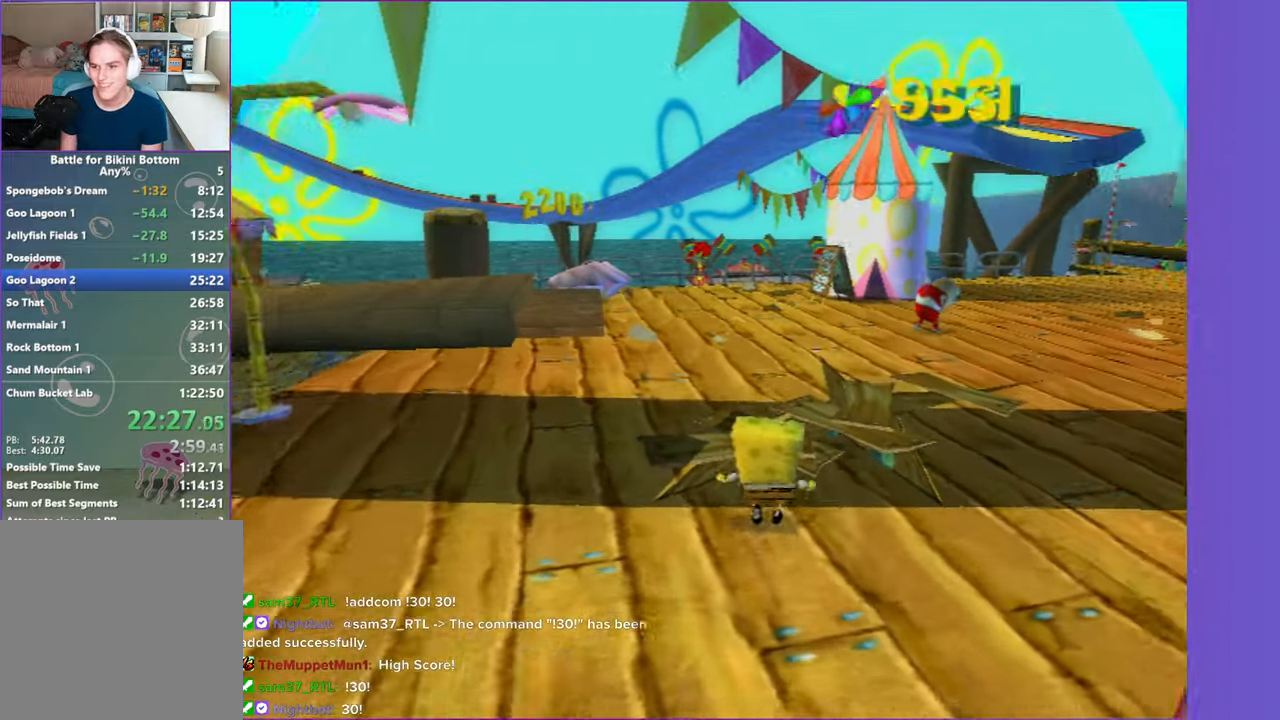
{"buttons": [], "left_stick": "up", "right_stick": "center", "events": []}
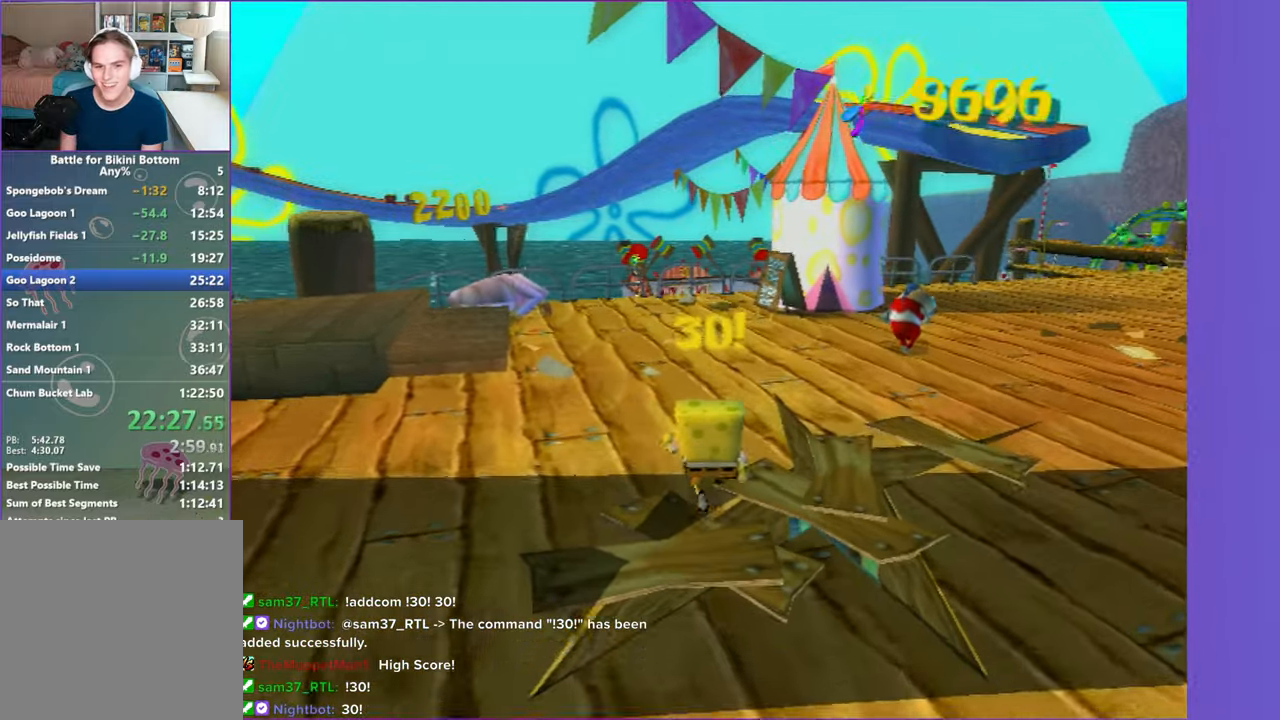
{"buttons": [], "left_stick": "up", "right_stick": "center", "events": []}
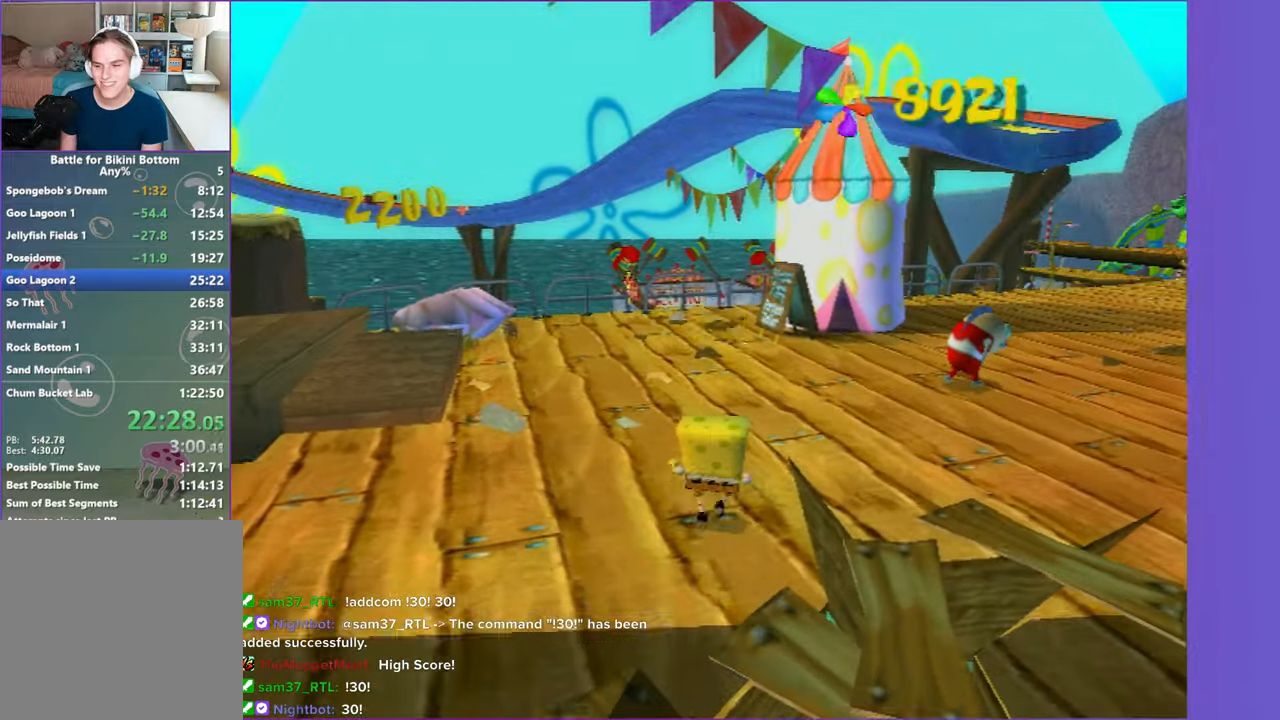
{"buttons": [], "left_stick": "up", "right_stick": "center", "events": []}
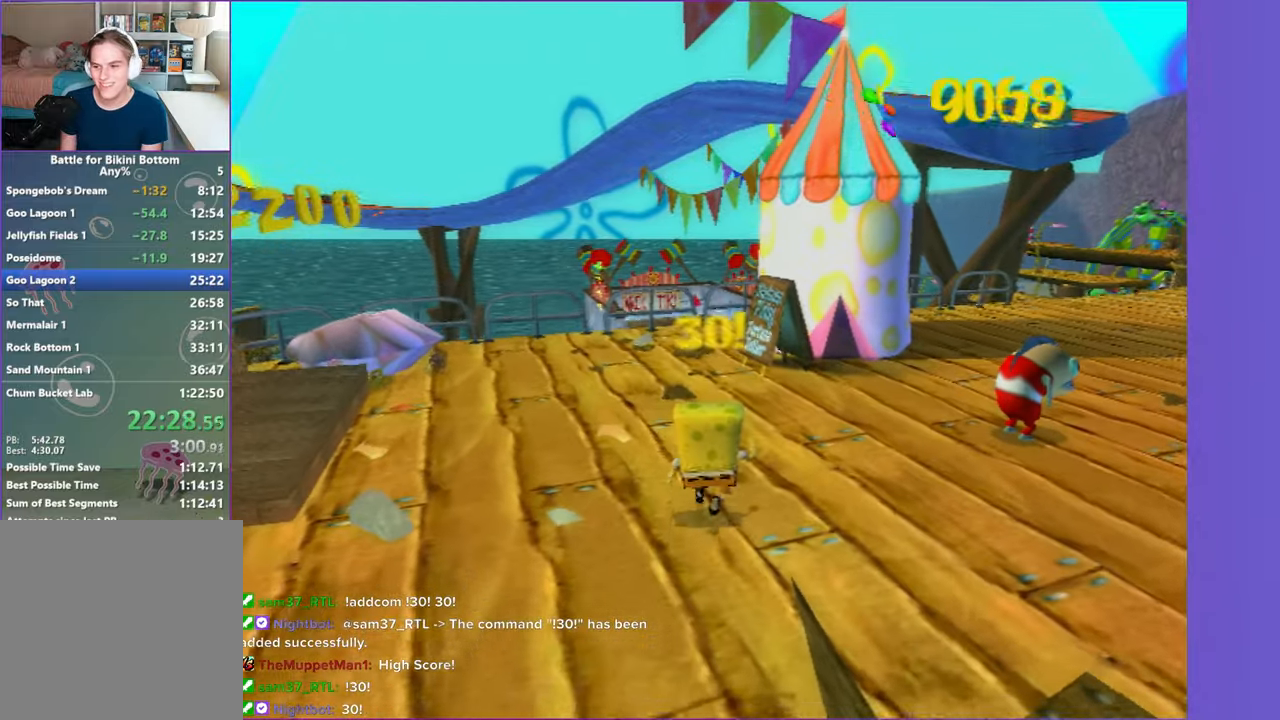
{"buttons": [], "left_stick": "up", "right_stick": "center", "events": []}
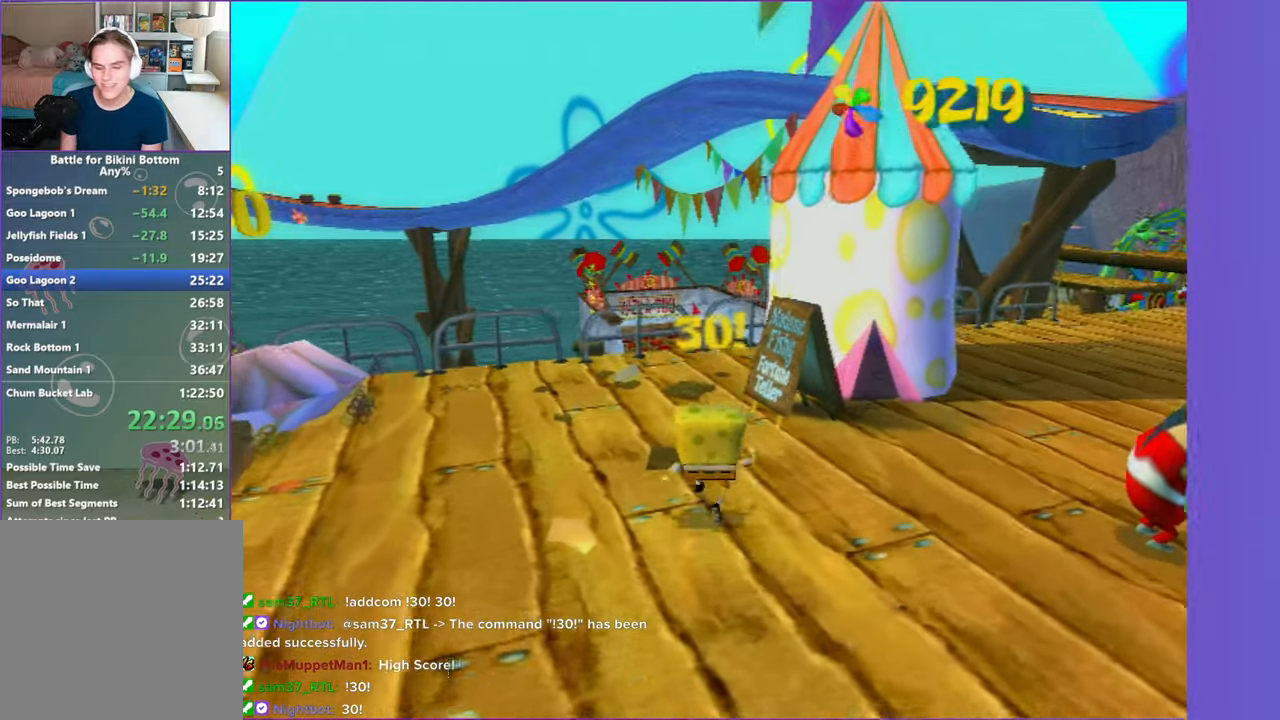
{"buttons": [], "left_stick": "up", "right_stick": "center", "events": [[200, "right_stick", "right"], [300, "right_stick", "center"]]}
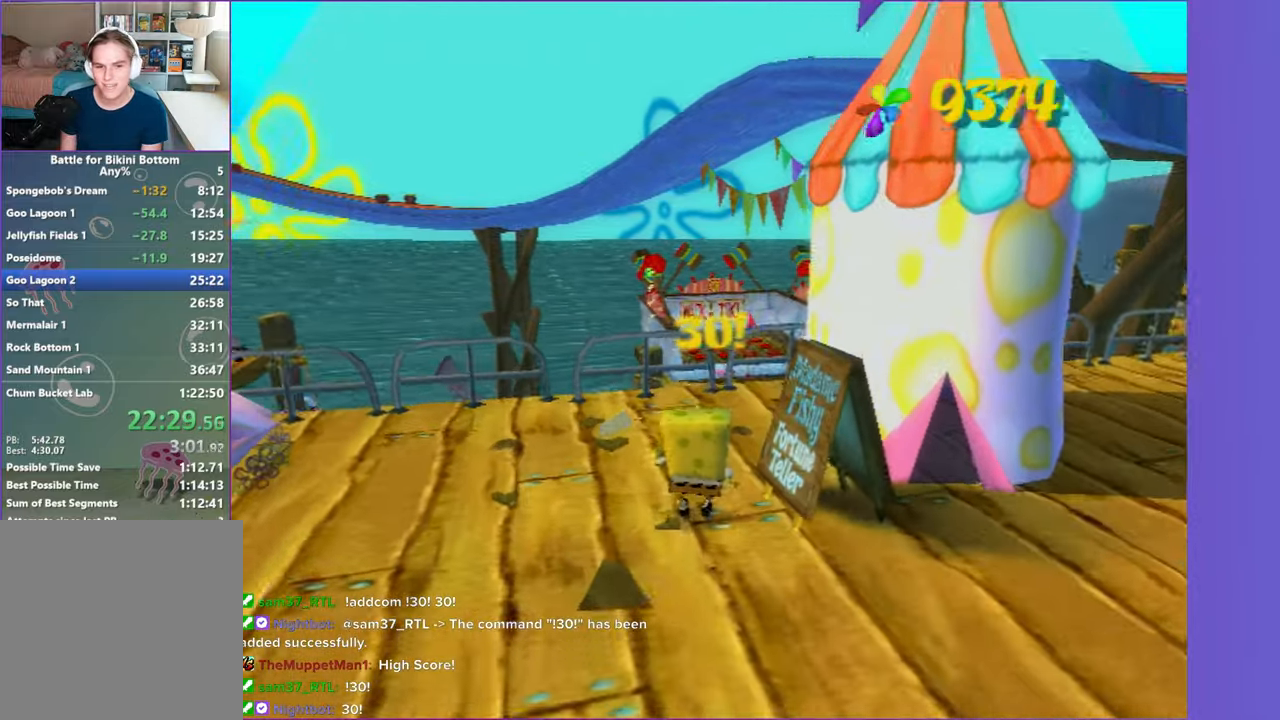
{"buttons": [], "left_stick": "left", "right_stick": "center"}
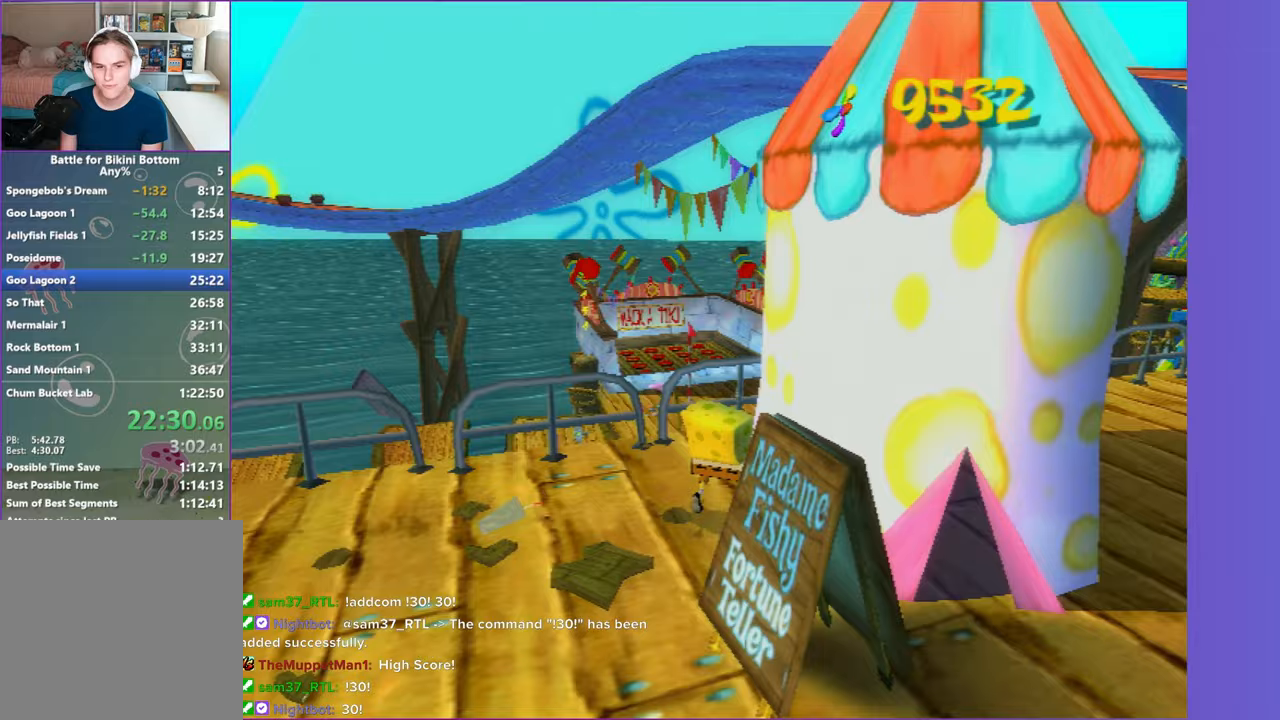
{"buttons": [], "left_stick": "left", "right_stick": "center"}
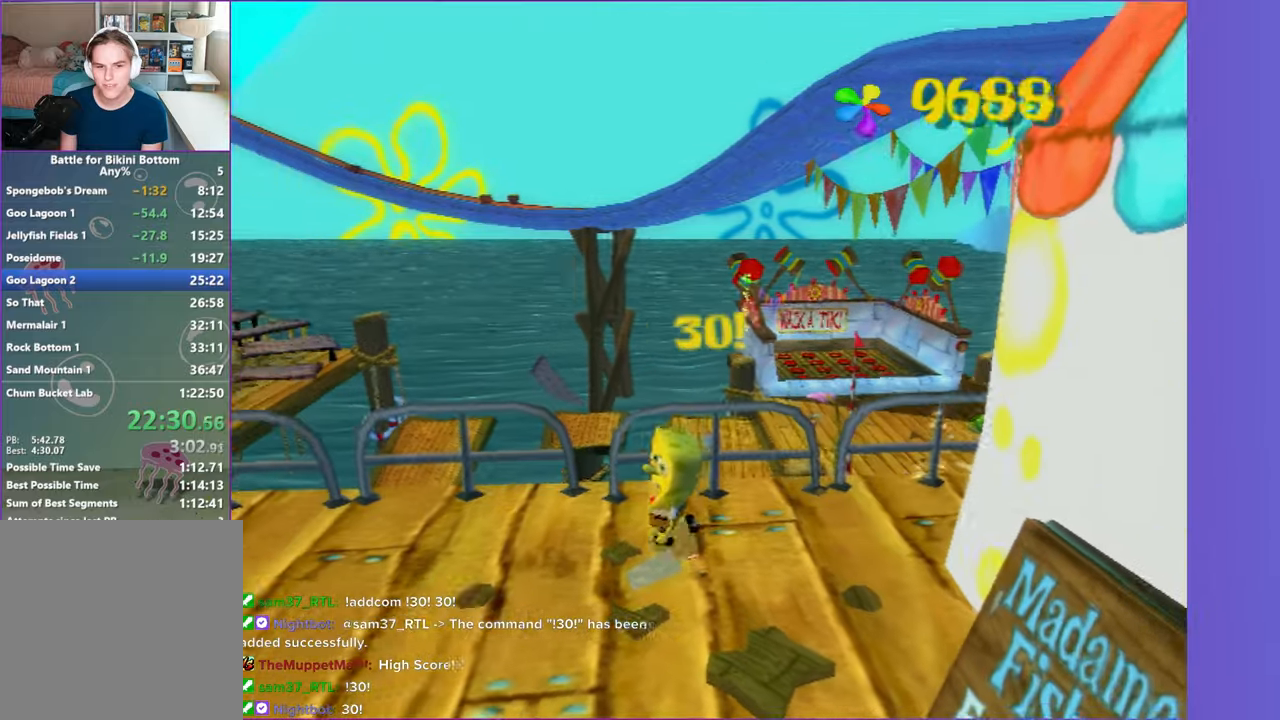
{"buttons": [], "left_stick": "left", "right_stick": "center", "events": []}
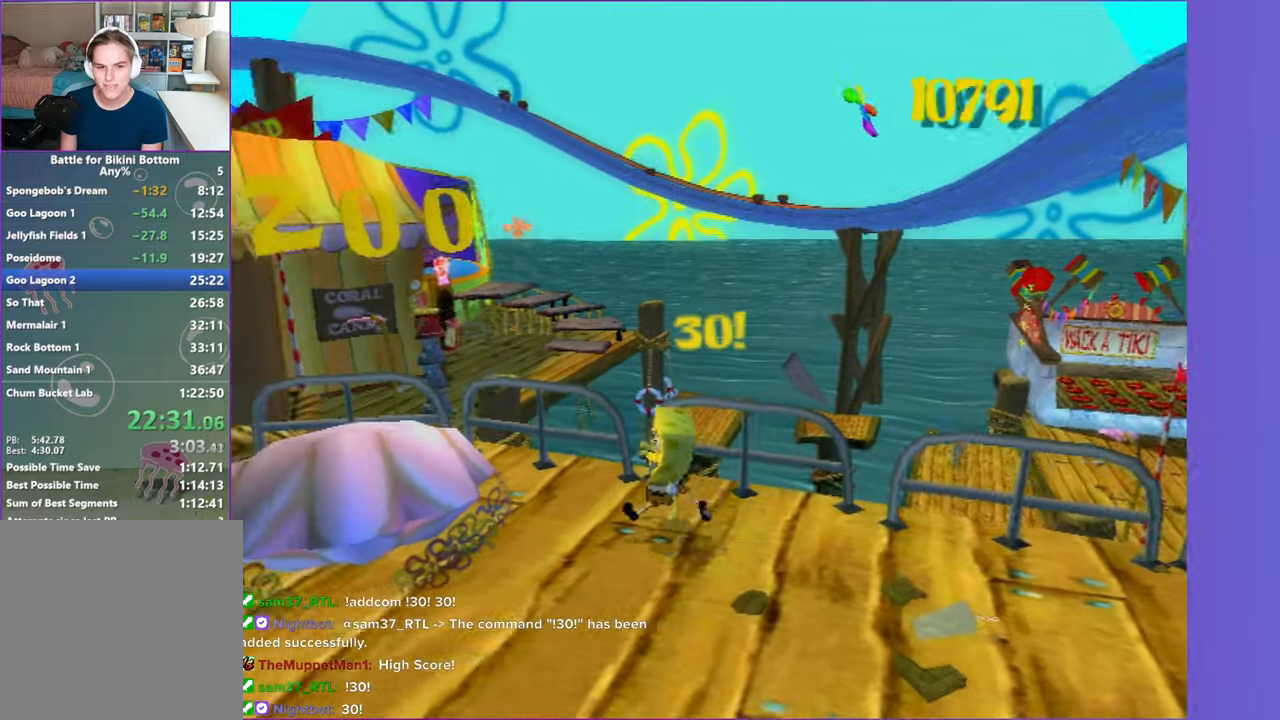
{"buttons": ["R2"], "left_stick": "center", "right_stick": "center", "events": [[17, "A", "down"], [50, "R2", "down"], [117, "A", "up"], [167, "R2", "up"], [233, "A", "down"], [233, "R2", "down"], [317, "A", "up"], [350, "R2", "up"], [350, "left_stick", "center"], [400, "R2", "down"], [417, "A", "down"], [500, "A", "up"]]}
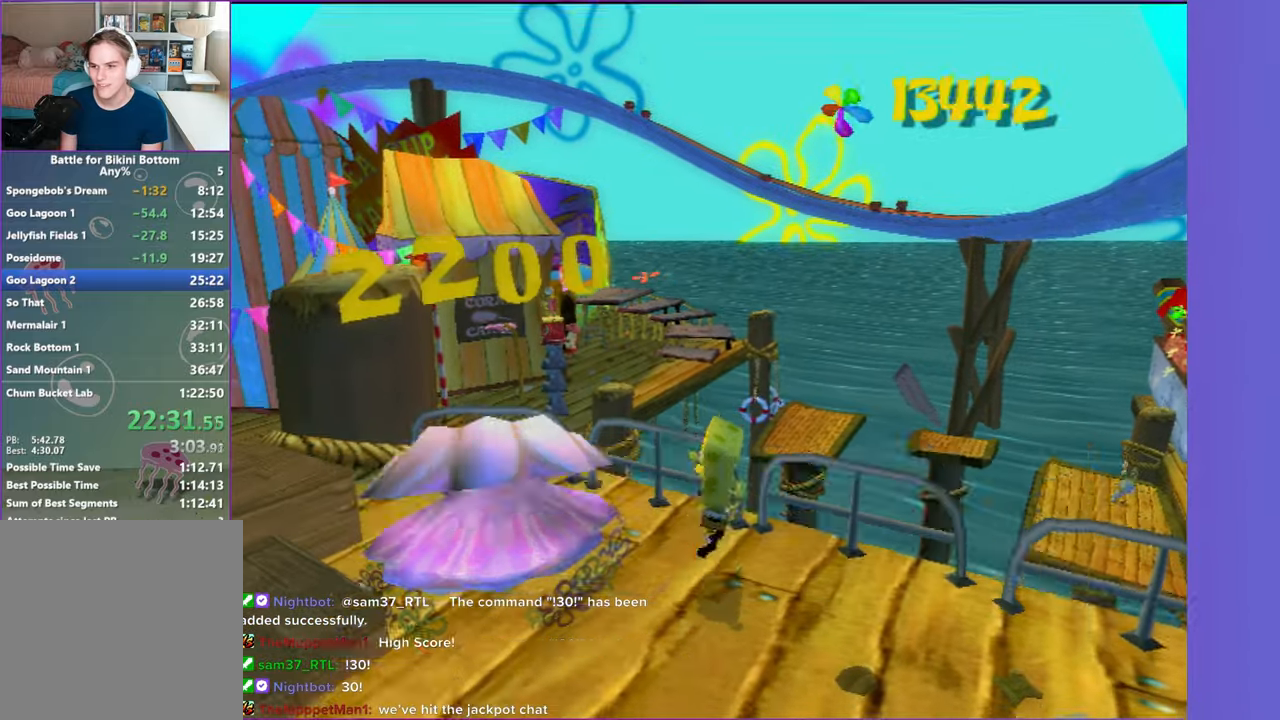
{"buttons": ["A", "R2"], "left_stick": "center", "right_stick": "center", "events": [[17, "R2", "up"], [83, "A", "down"], [83, "R2", "down"], [183, "A", "up"], [200, "R2", "up"], [267, "A", "down"], [267, "R2", "down"], [367, "A", "up"], [383, "R2", "up"], [450, "A", "down"], [450, "R2", "down"]]}
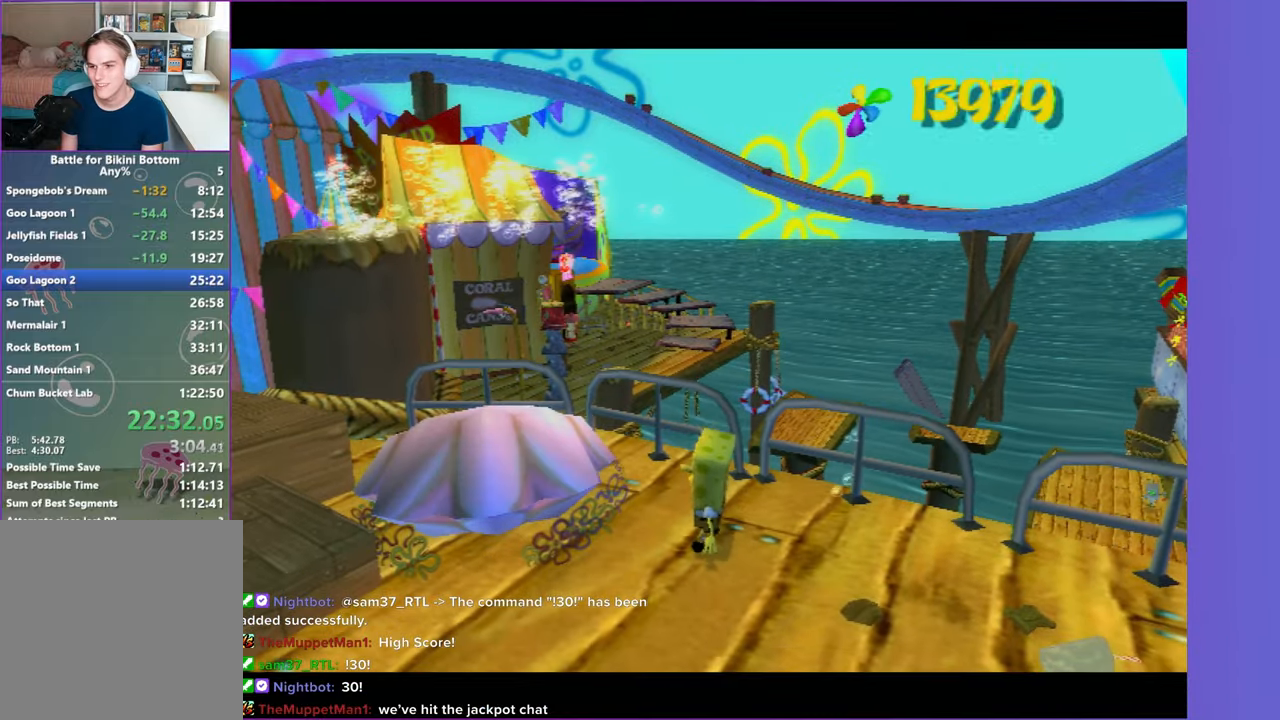
{"buttons": [], "left_stick": "center", "right_stick": "center", "events": [[67, "A", "up"], [83, "R2", "up"], [150, "A", "down"], [150, "R2", "down"], [233, "A", "up"], [267, "R2", "up"]]}
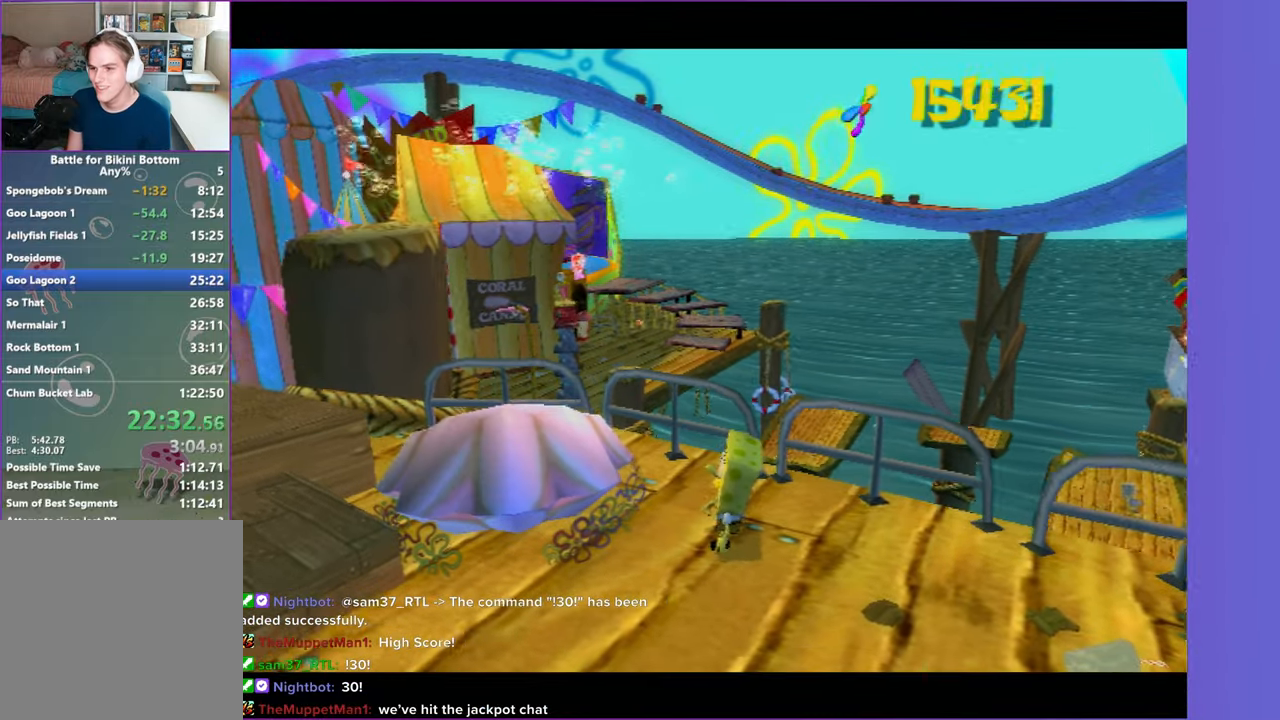
{"buttons": [], "left_stick": "center", "right_stick": "center", "events": []}
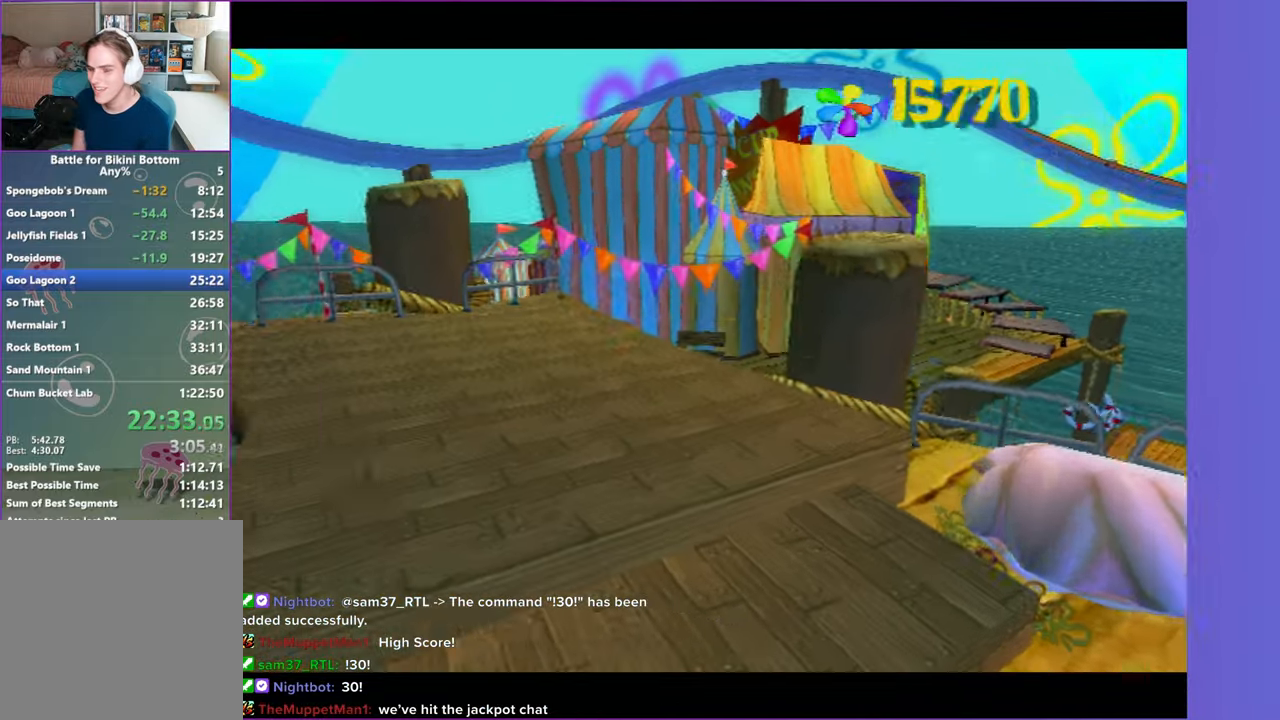
{"buttons": [], "left_stick": "center", "right_stick": "center", "events": []}
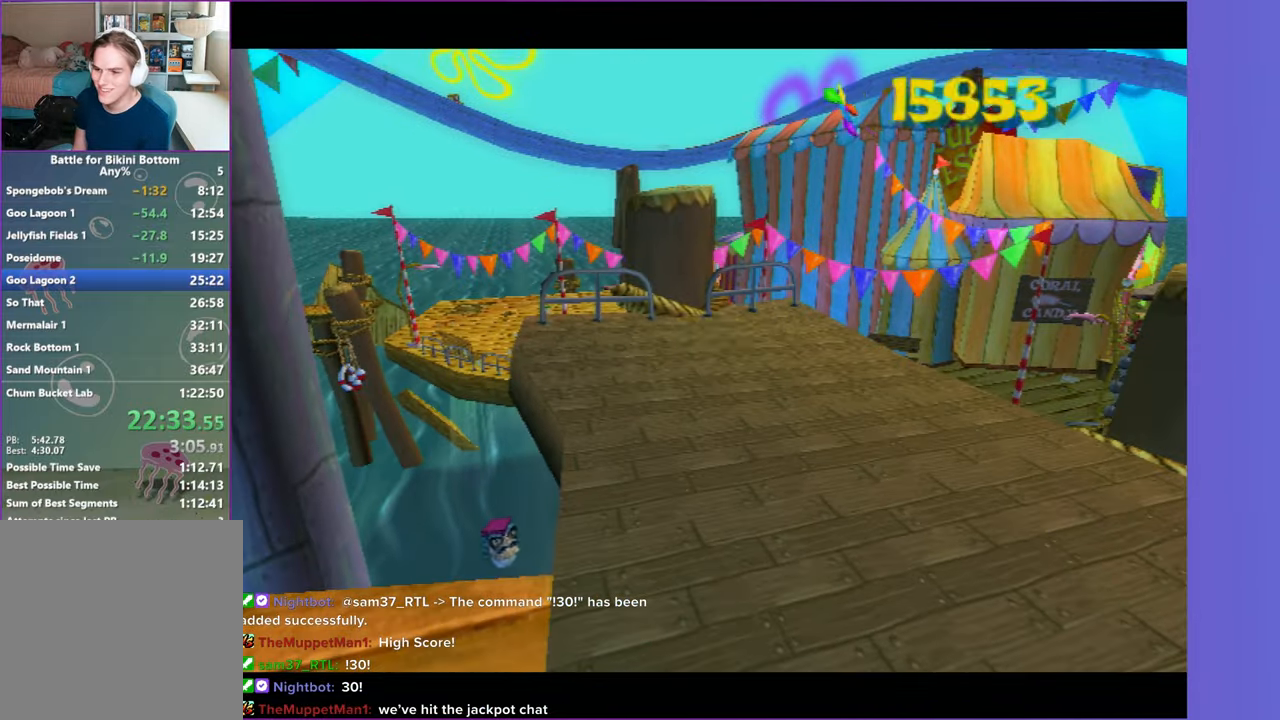
{"buttons": [], "left_stick": "center", "right_stick": "center", "events": []}
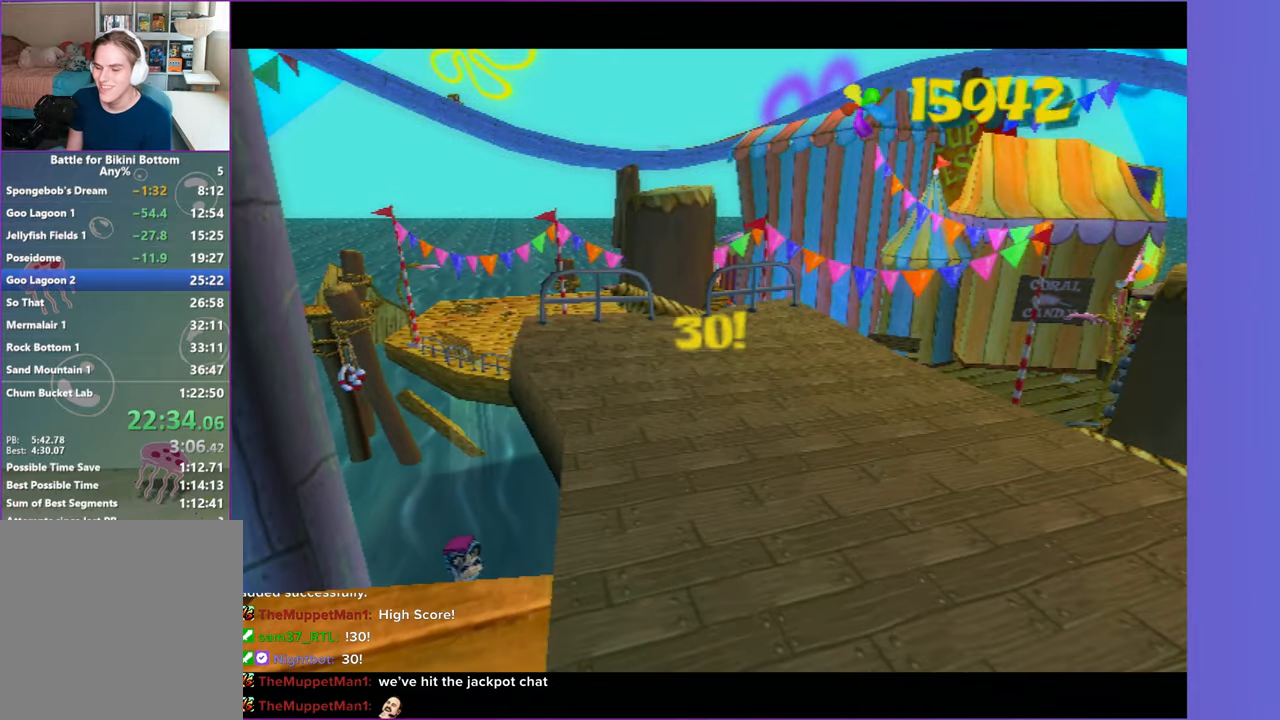
{"buttons": [], "left_stick": "center", "right_stick": "center", "events": []}
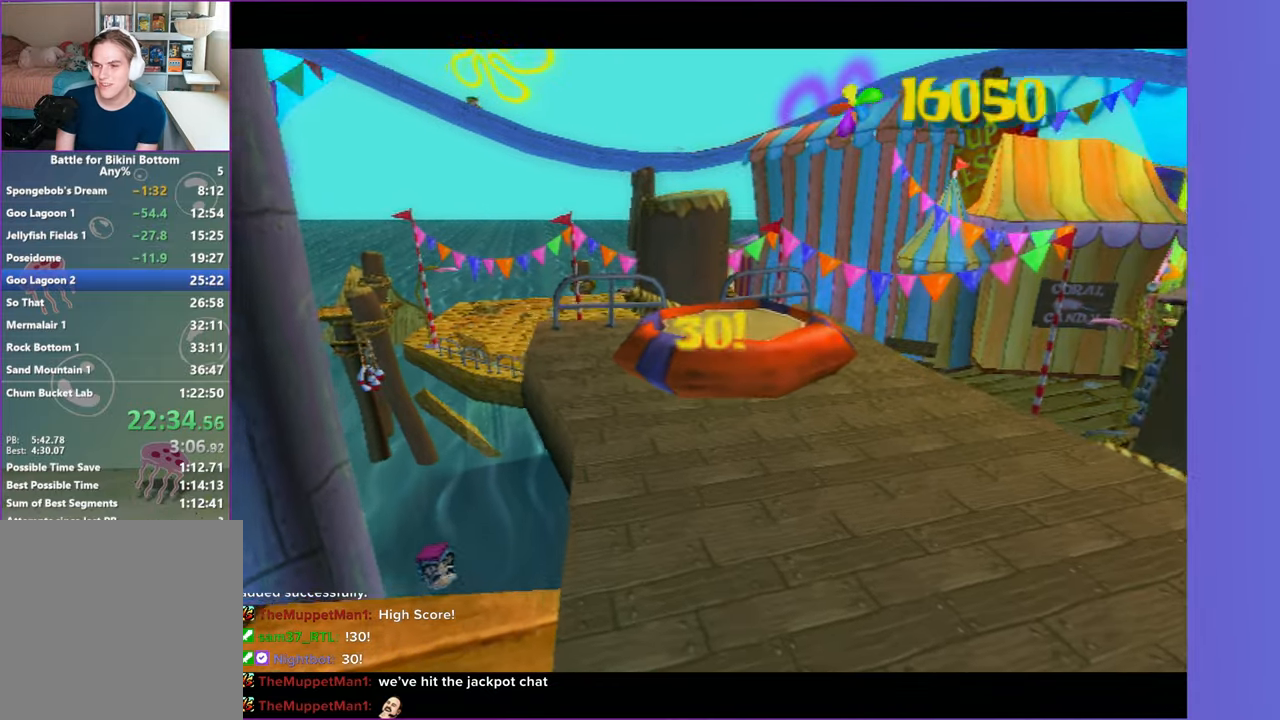
{"buttons": ["A"], "left_stick": "up-left", "right_stick": "center", "events": [[233, "left_stick", "left"], [333, "left_stick", "up-left"], [450, "A", "down"]]}
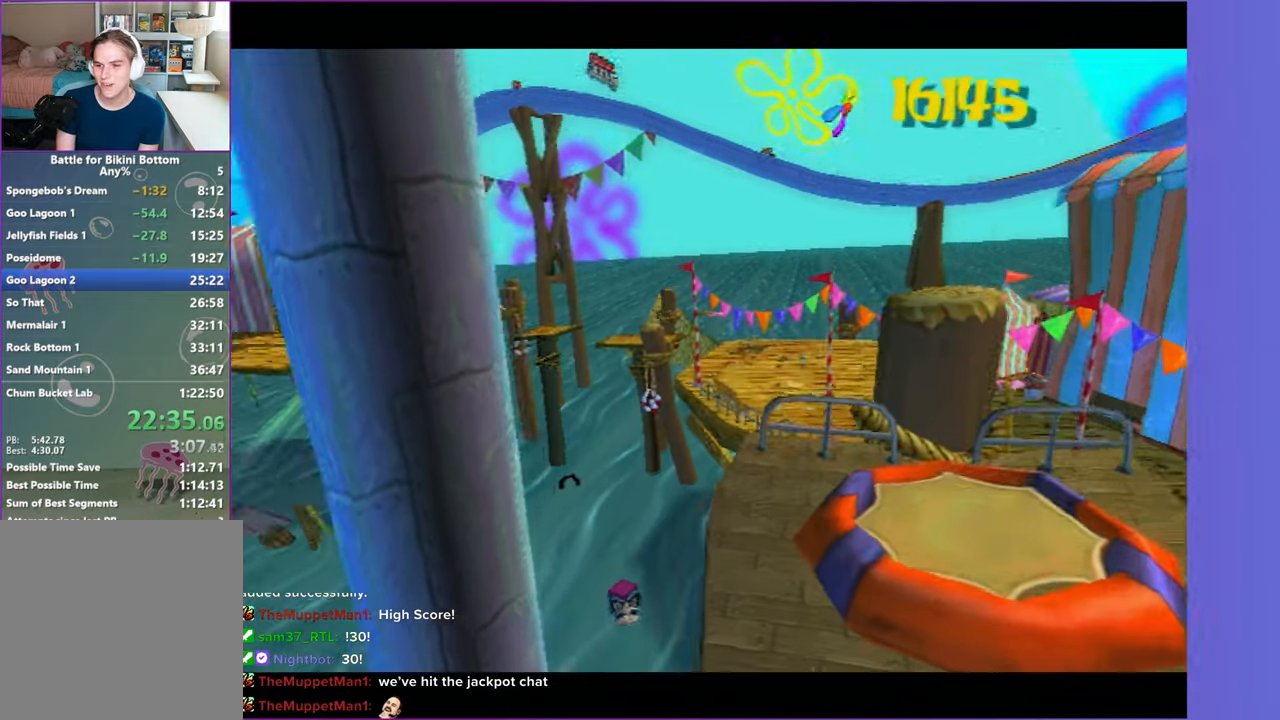
{"buttons": [], "left_stick": "center", "right_stick": "center", "events": [[100, "left_stick", "center"], [117, "A", "up"]]}
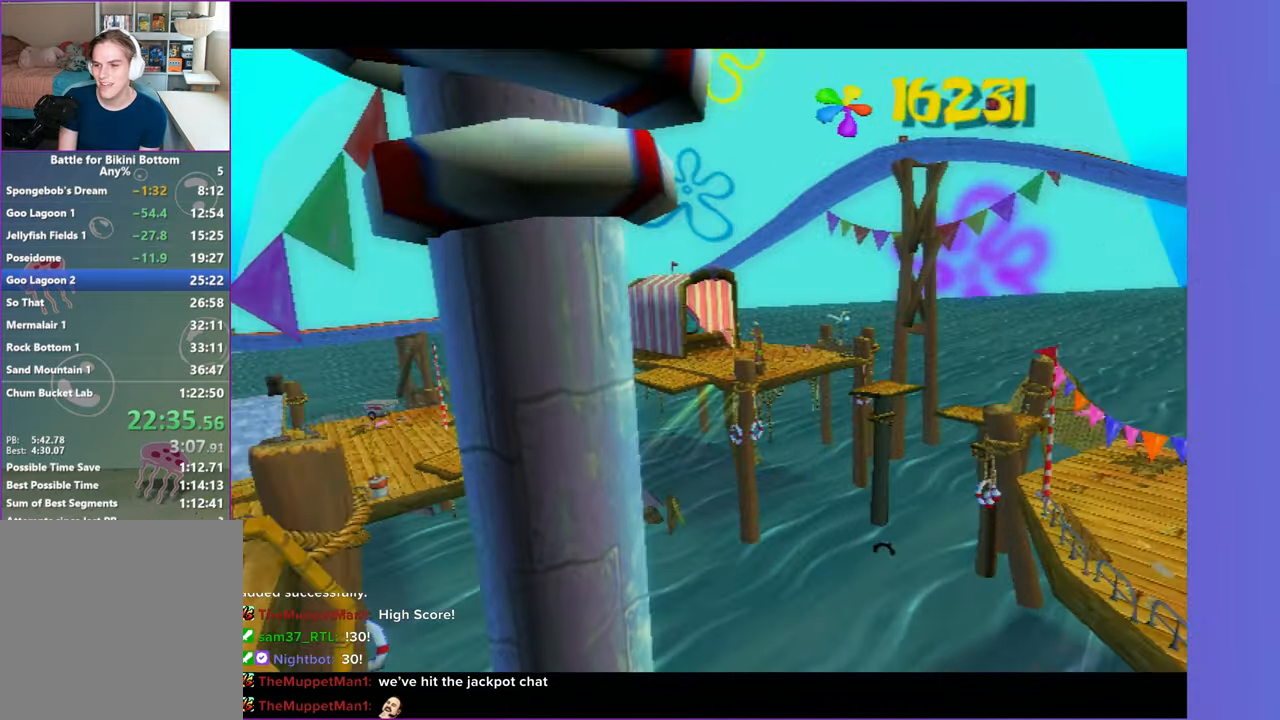
{"buttons": [], "left_stick": "up-left", "right_stick": "center", "events": [[200, "left_stick", "up-left"]]}
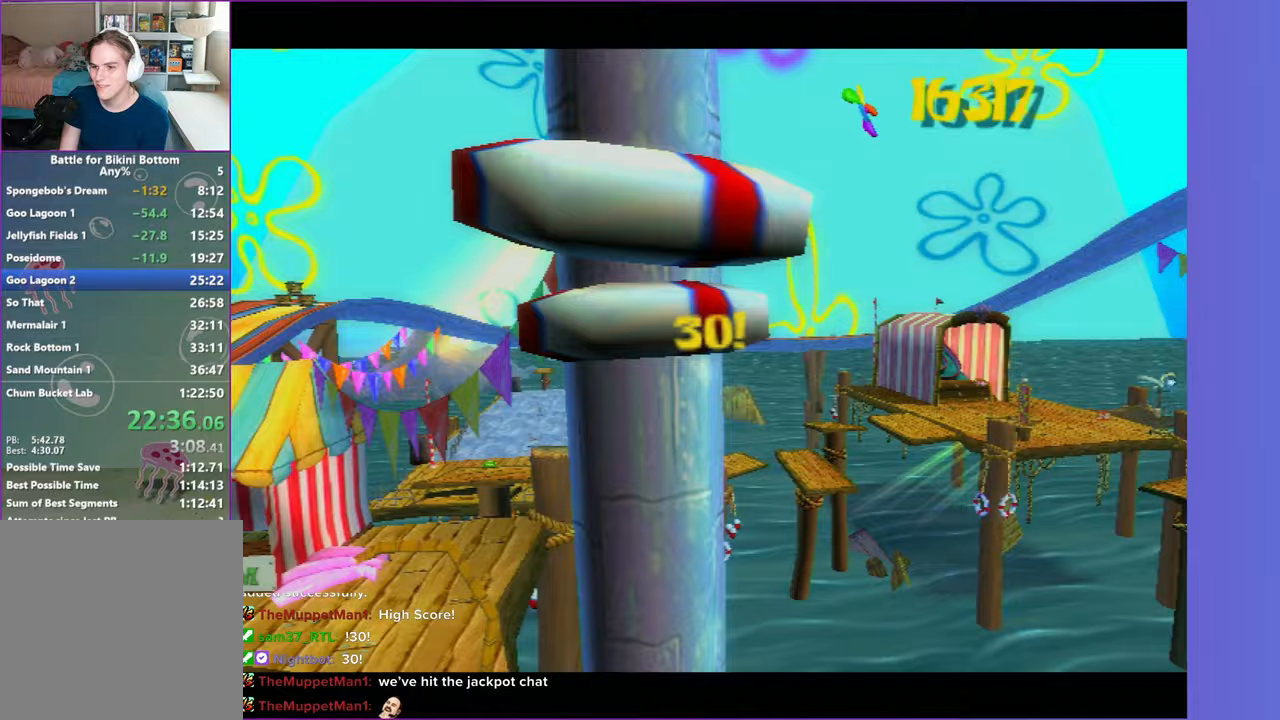
{"buttons": [], "left_stick": "center", "right_stick": "center", "events": [[17, "left_stick", "center"]]}